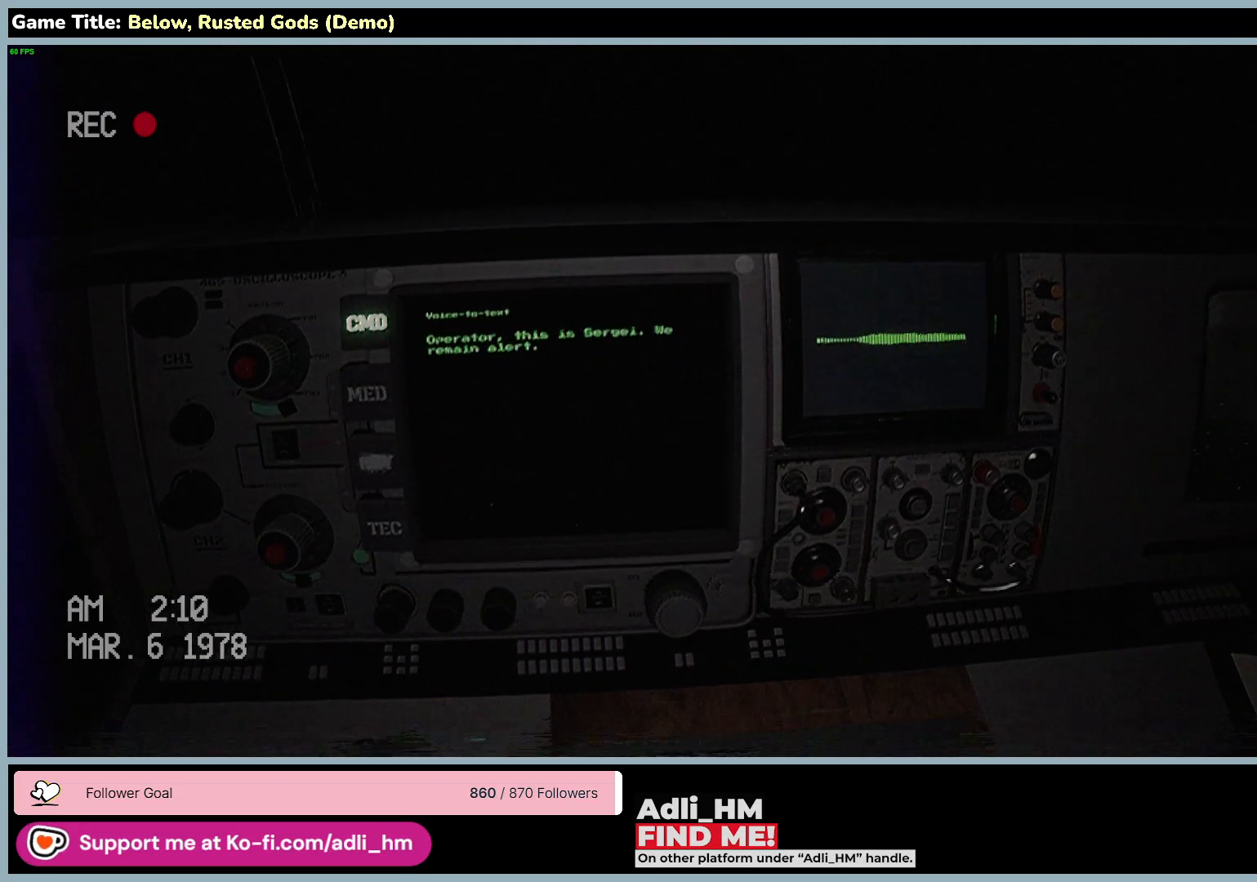
Gameplay with keyboard and mouse; each line is a JSON object with the keys and mouse buttons held at the frame after it. "events" lists presses ("down") and releases ("up") of "0", "1", "2", "3", "4", "5", "6", "7", "8", "9", "a", "alt", "b", "c", "caps_lock", "ctrl", "d", "down", "e", "escape", "f", "f1", "f2", "f3", "f4", "f5", "f6", "f7", "f8", "g", "h", "i", "j", "k", "l", "left", "m", "n", "o", "p", "q", "r", "return", "right", "s", "shift", "space", "t", "tab", "tilde", "u", "up", "v", "w", "x", "y", "z", "mouse_left", "mouse_wheel" and "mouse_right" between this image and that frame as [ms after this image, input, new state], when the widget could be followed in between. "mouse_left", "mouse_wheel", "mouse_right" = the "left", "wheel", "right" buttons of the "mouse" list. No other keys are recorded. "wheel" means that the mouse wheel is clicked or scrolled. Mouse movement is not recorded.
{"keys": [], "mouse": [], "events": []}
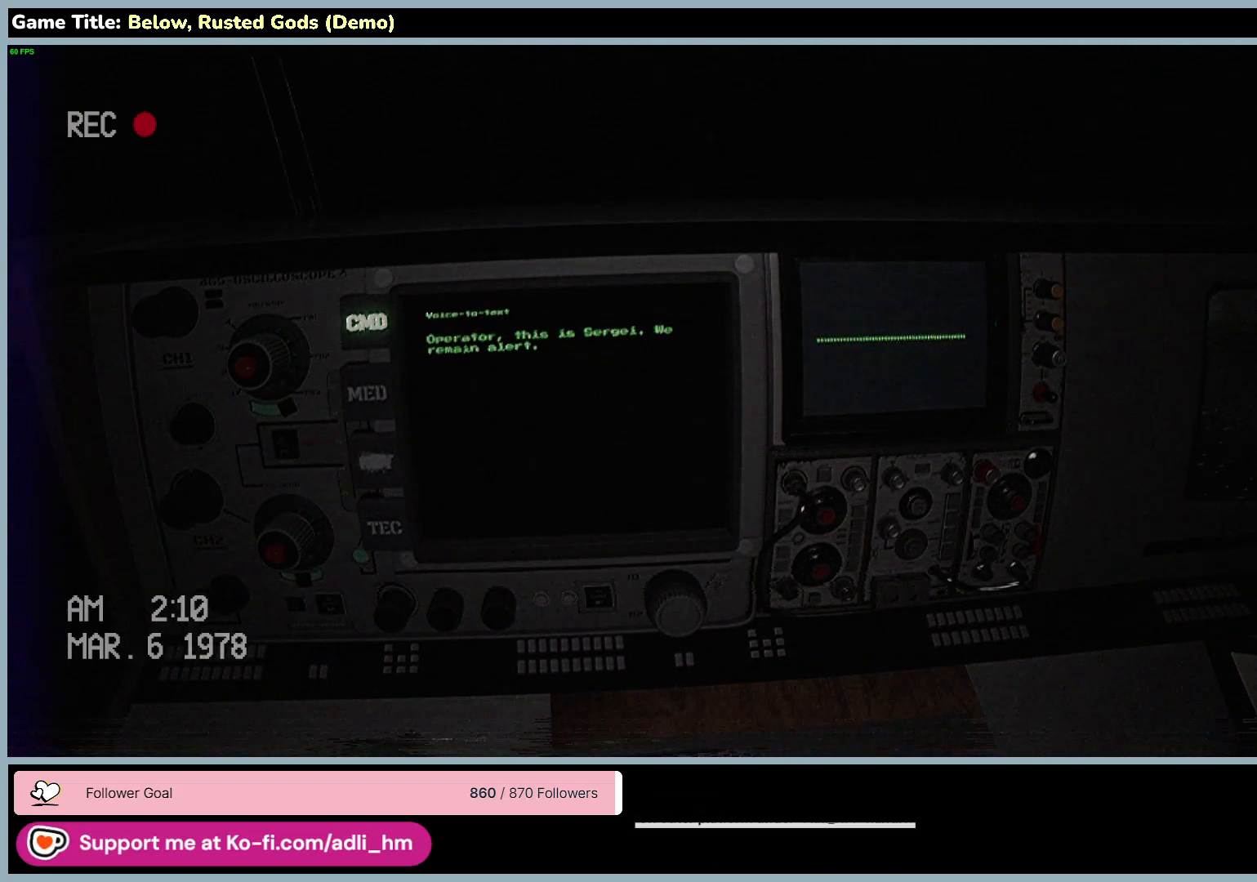
{"keys": [], "mouse": [], "events": []}
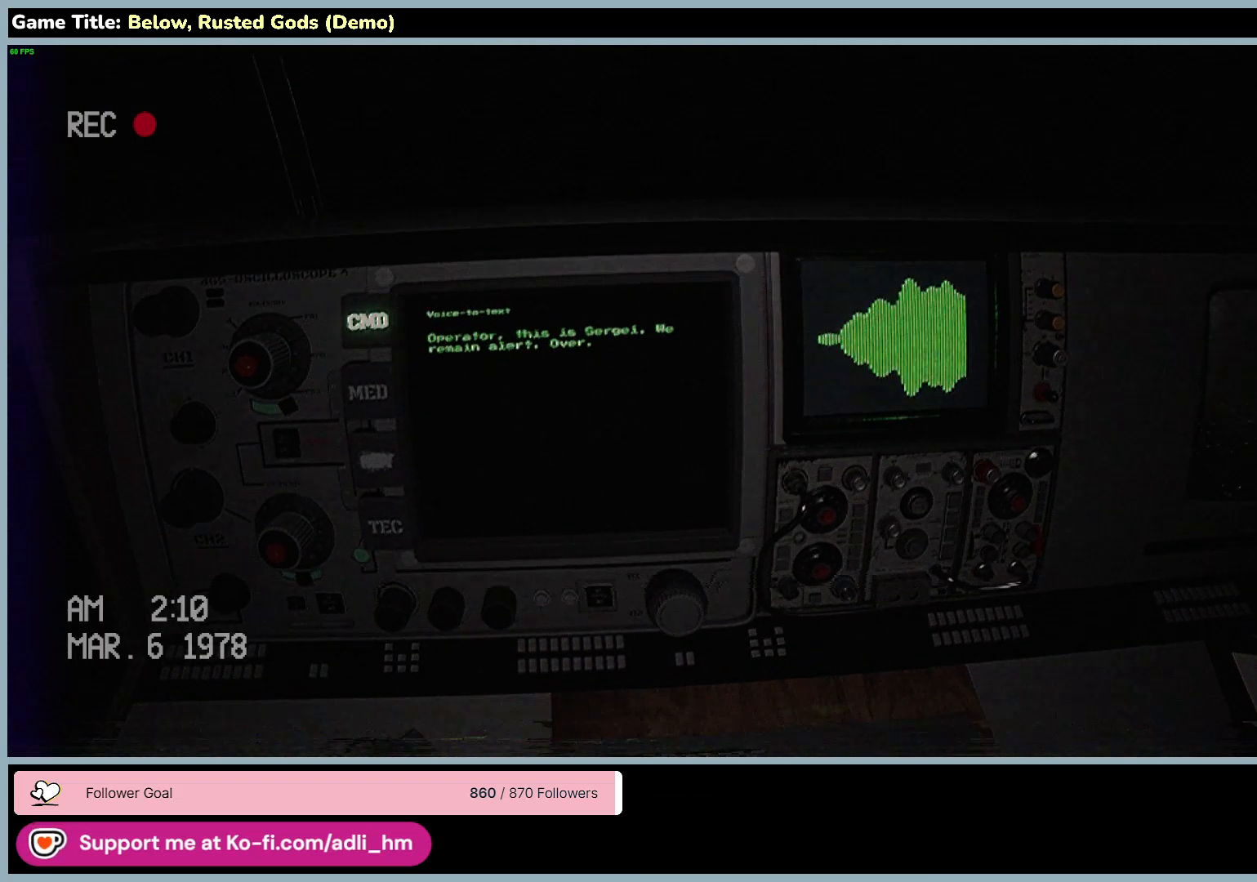
{"keys": [], "mouse": [], "events": []}
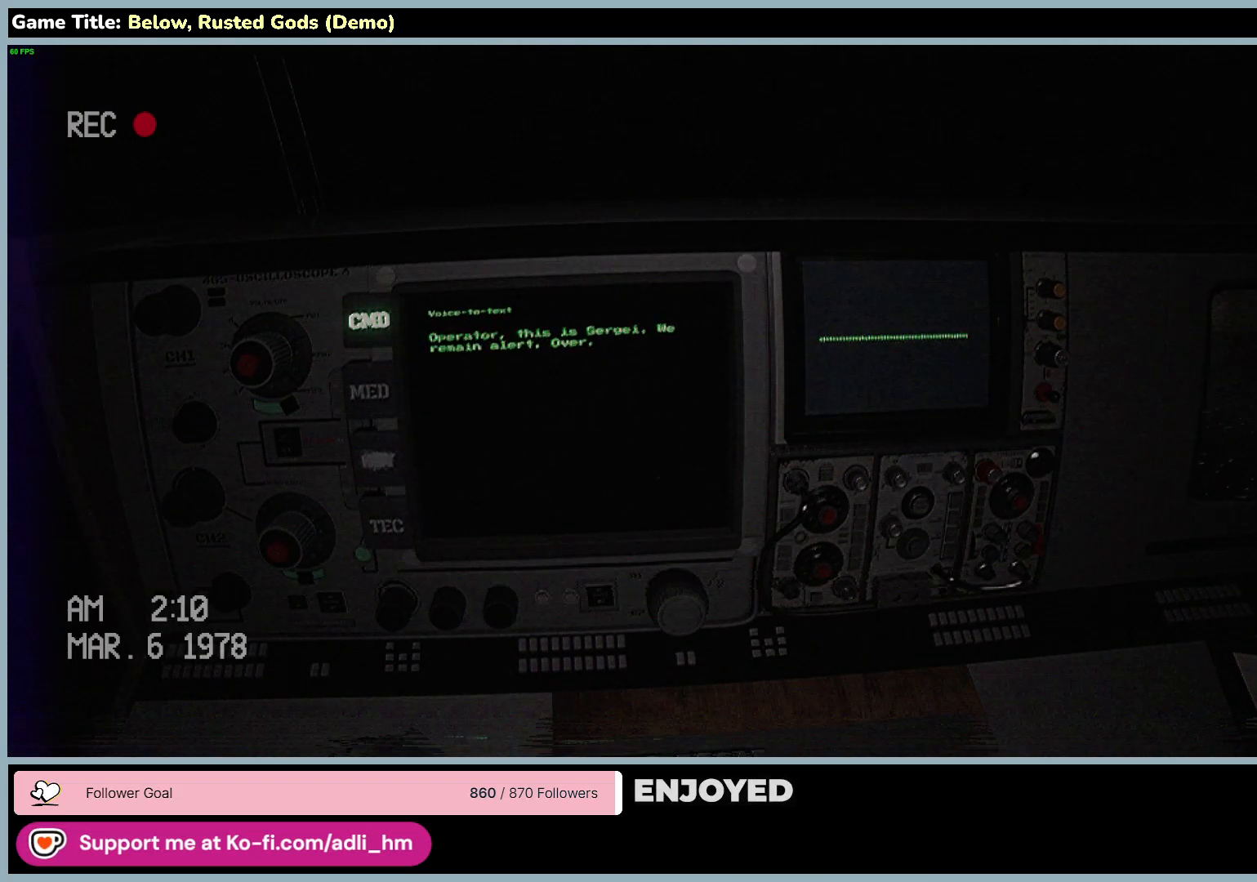
{"keys": [], "mouse": [], "events": []}
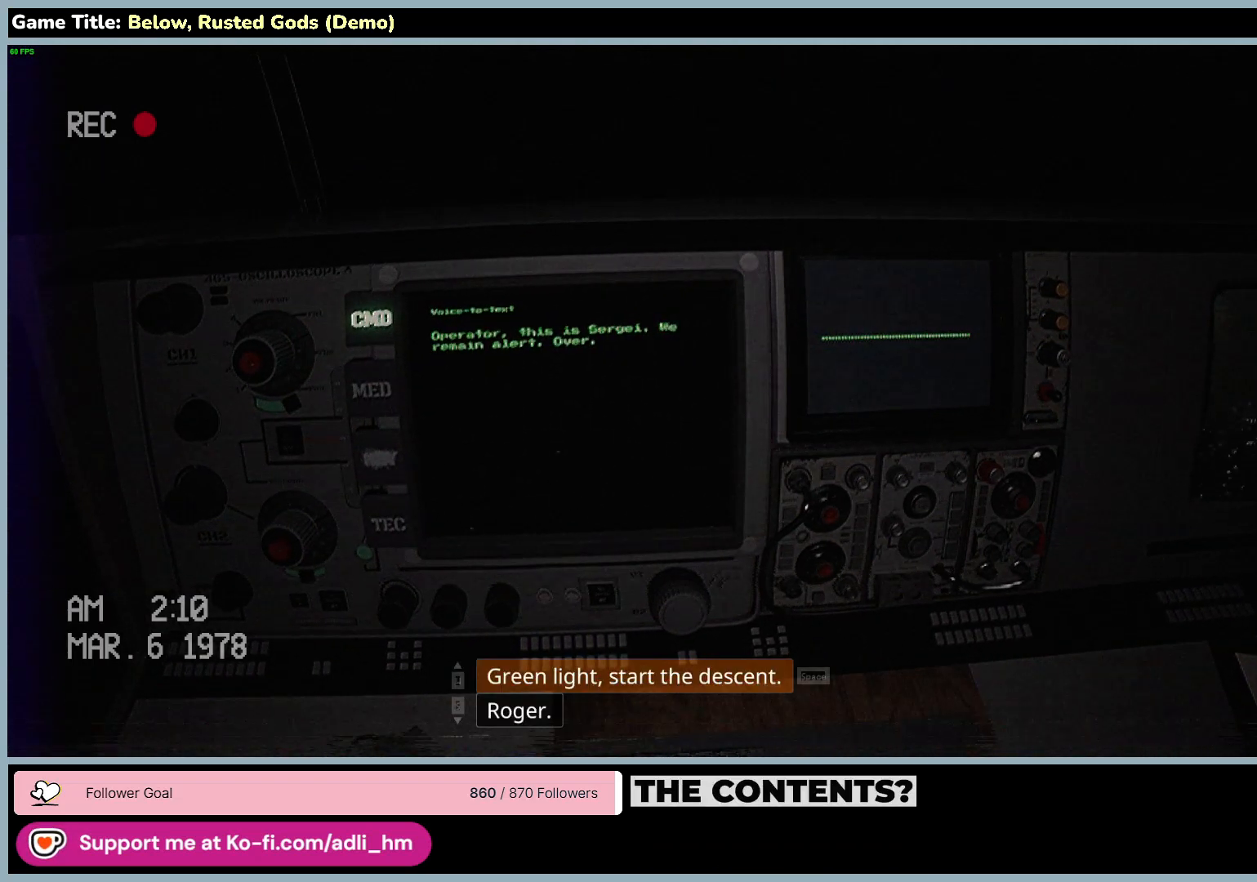
{"keys": [], "mouse": [], "events": []}
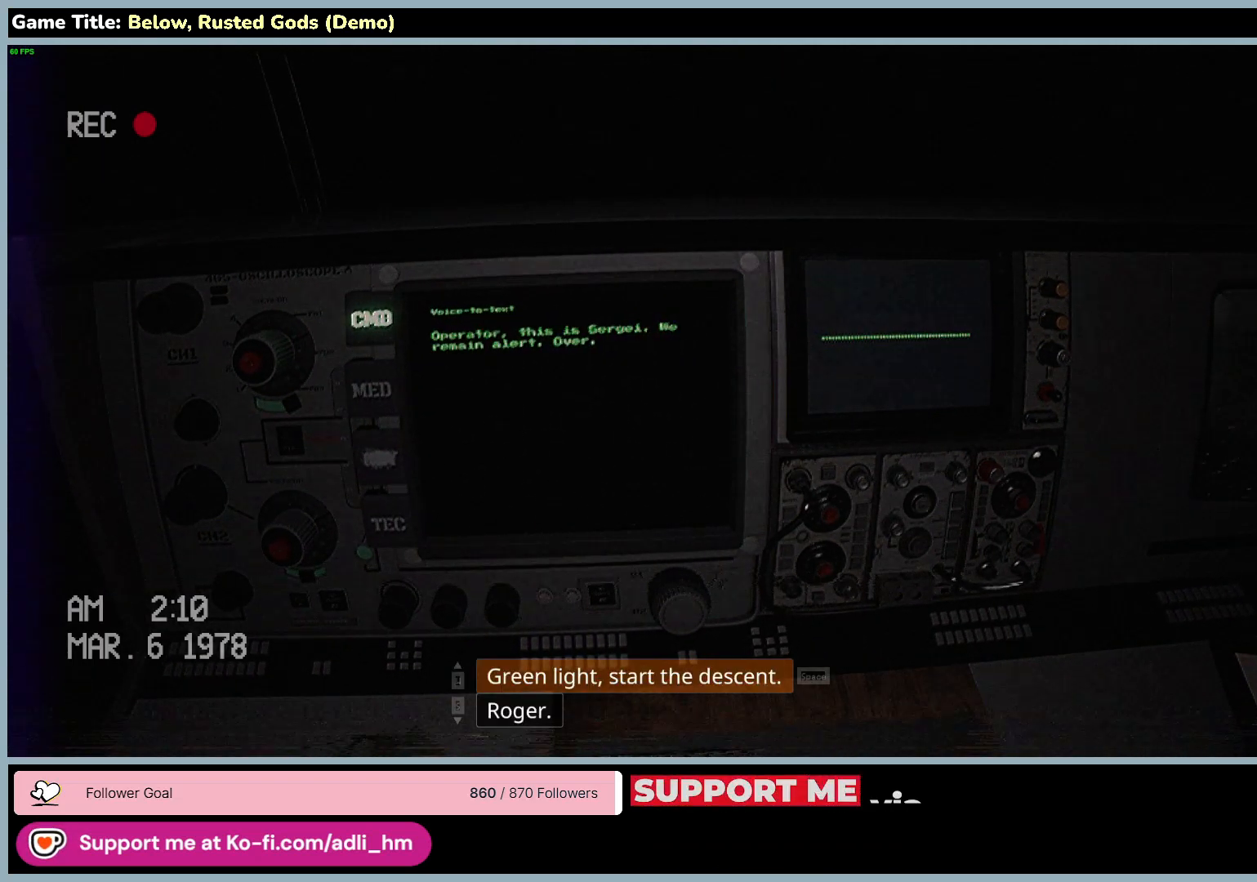
{"keys": ["s"], "mouse": [], "events": [[367, "s", "down"]]}
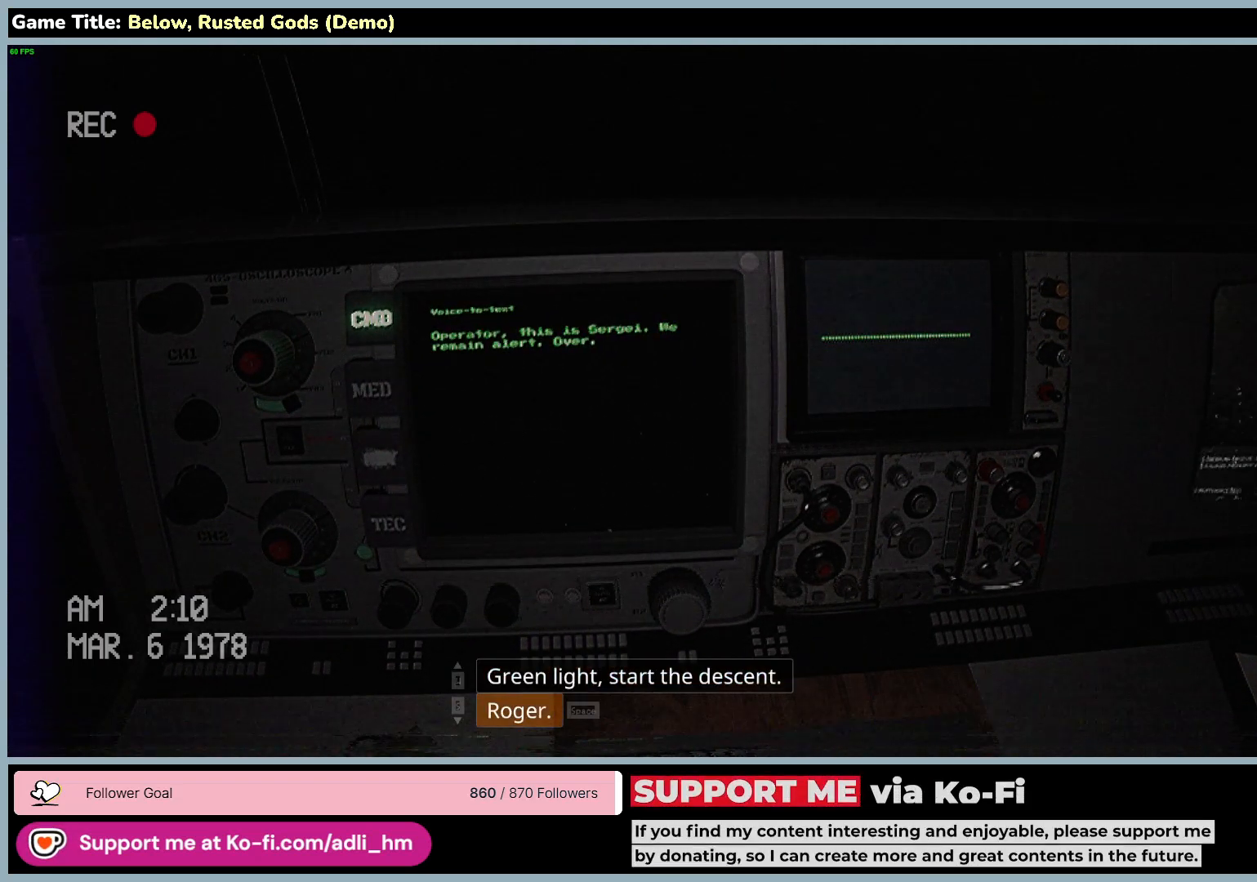
{"keys": [], "mouse": [], "events": [[333, "s", "up"]]}
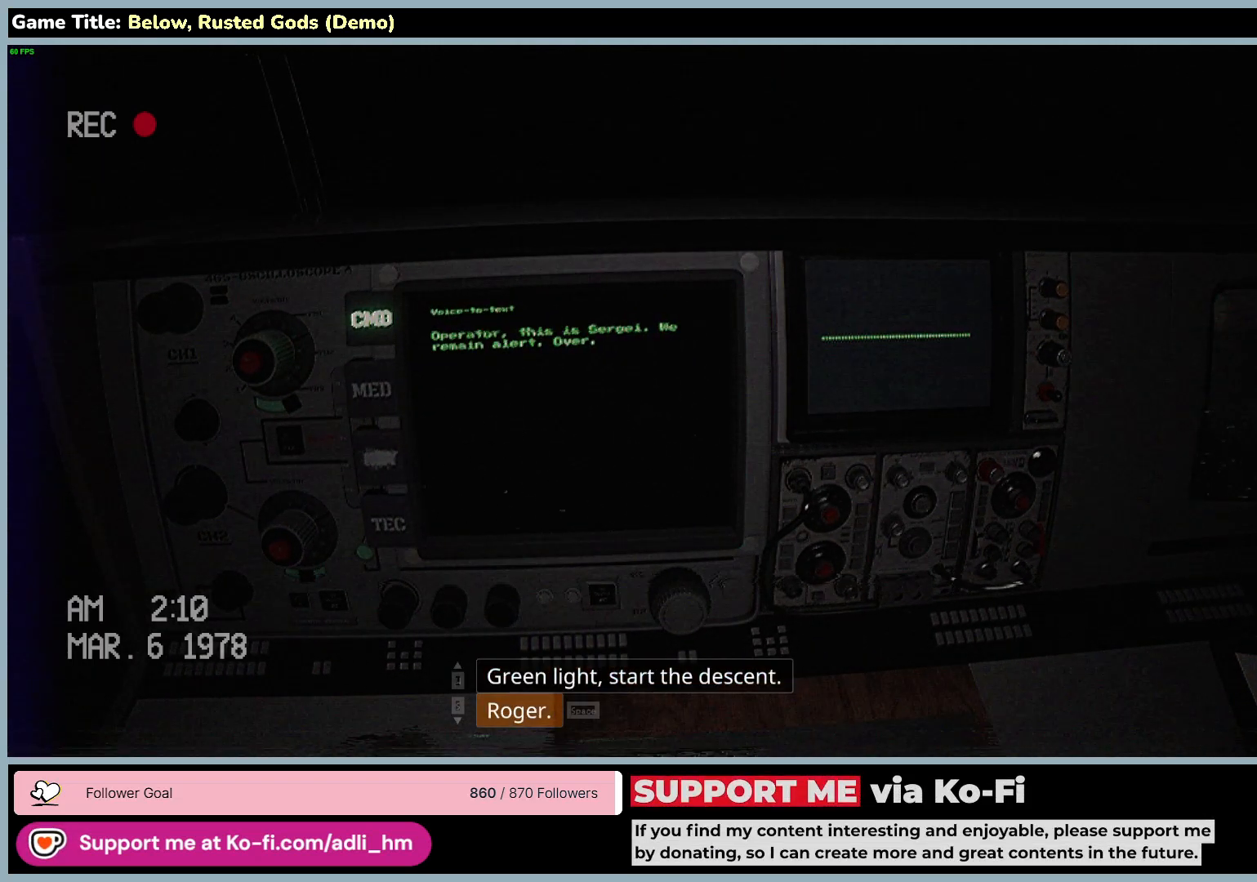
{"keys": ["w"], "mouse": [], "events": [[433, "w", "down"]]}
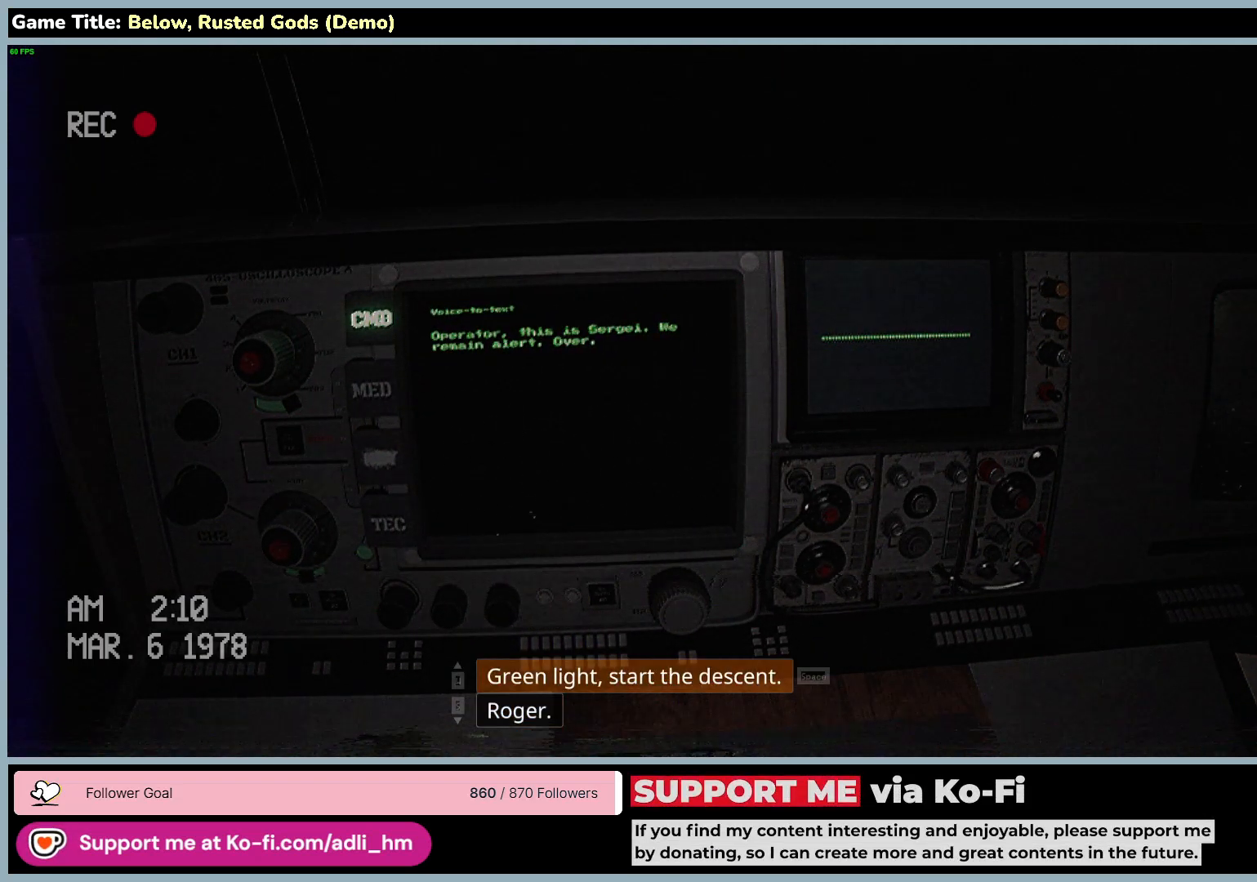
{"keys": ["space"], "mouse": [], "events": [[367, "space", "down"], [367, "w", "up"]]}
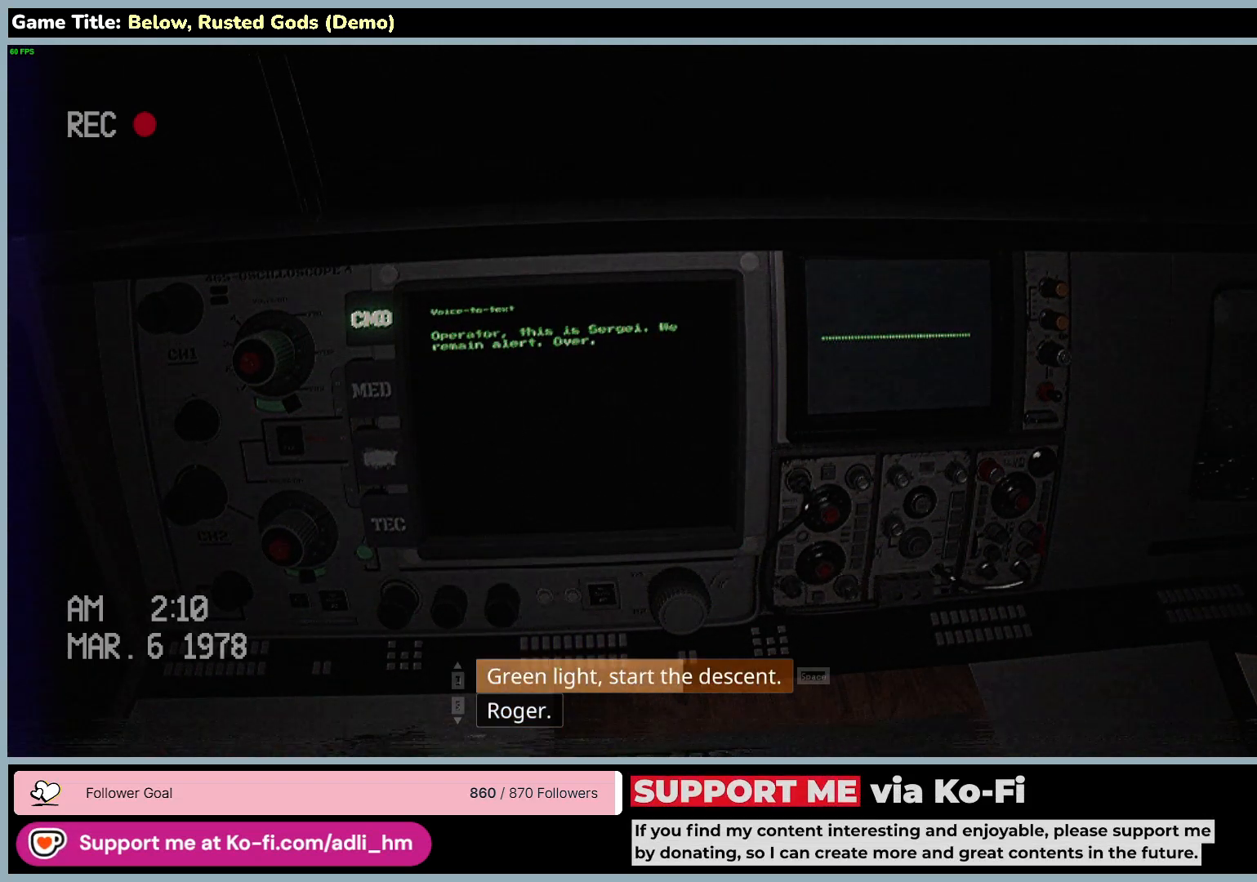
{"keys": ["space"], "mouse": [], "events": []}
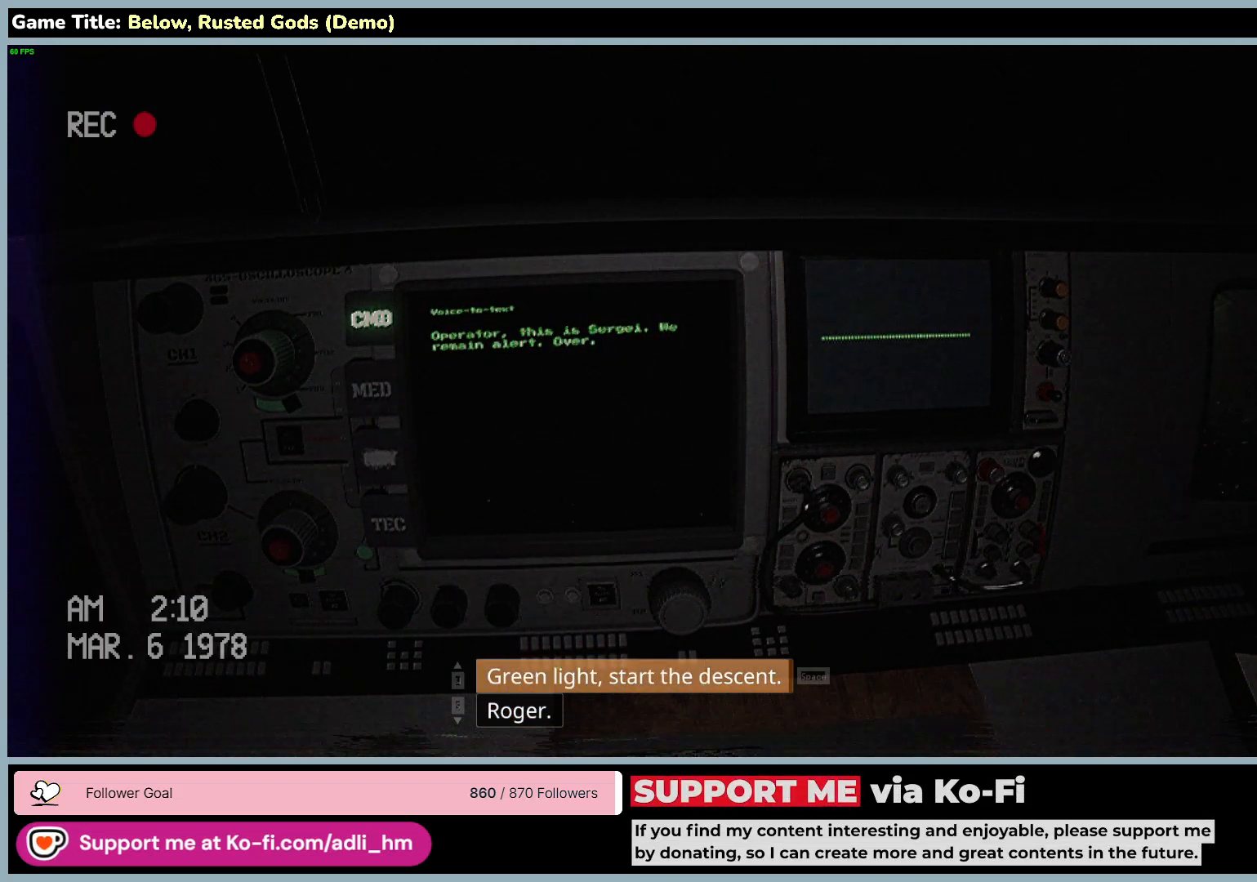
{"keys": ["space"], "mouse": [], "events": []}
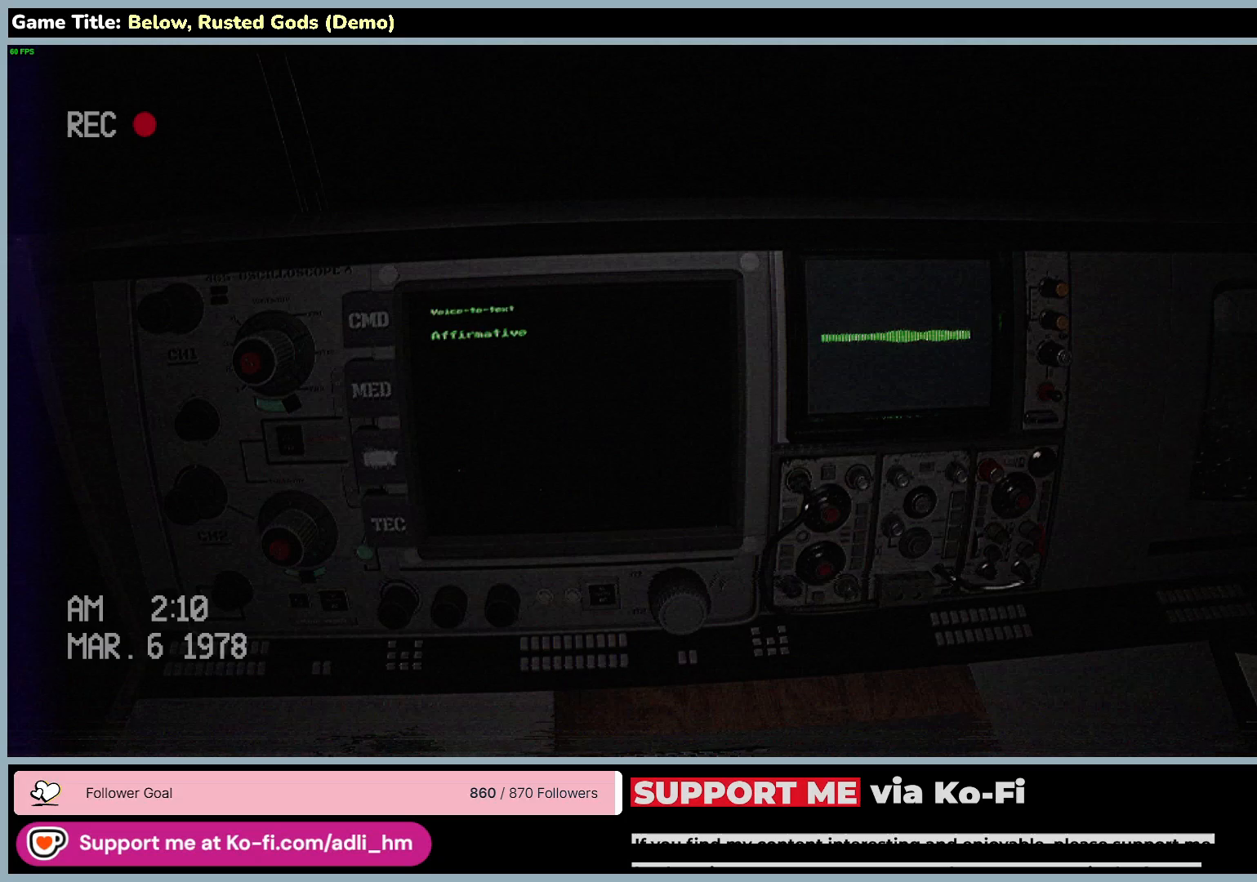
{"keys": [], "mouse": [], "events": [[267, "space", "up"]]}
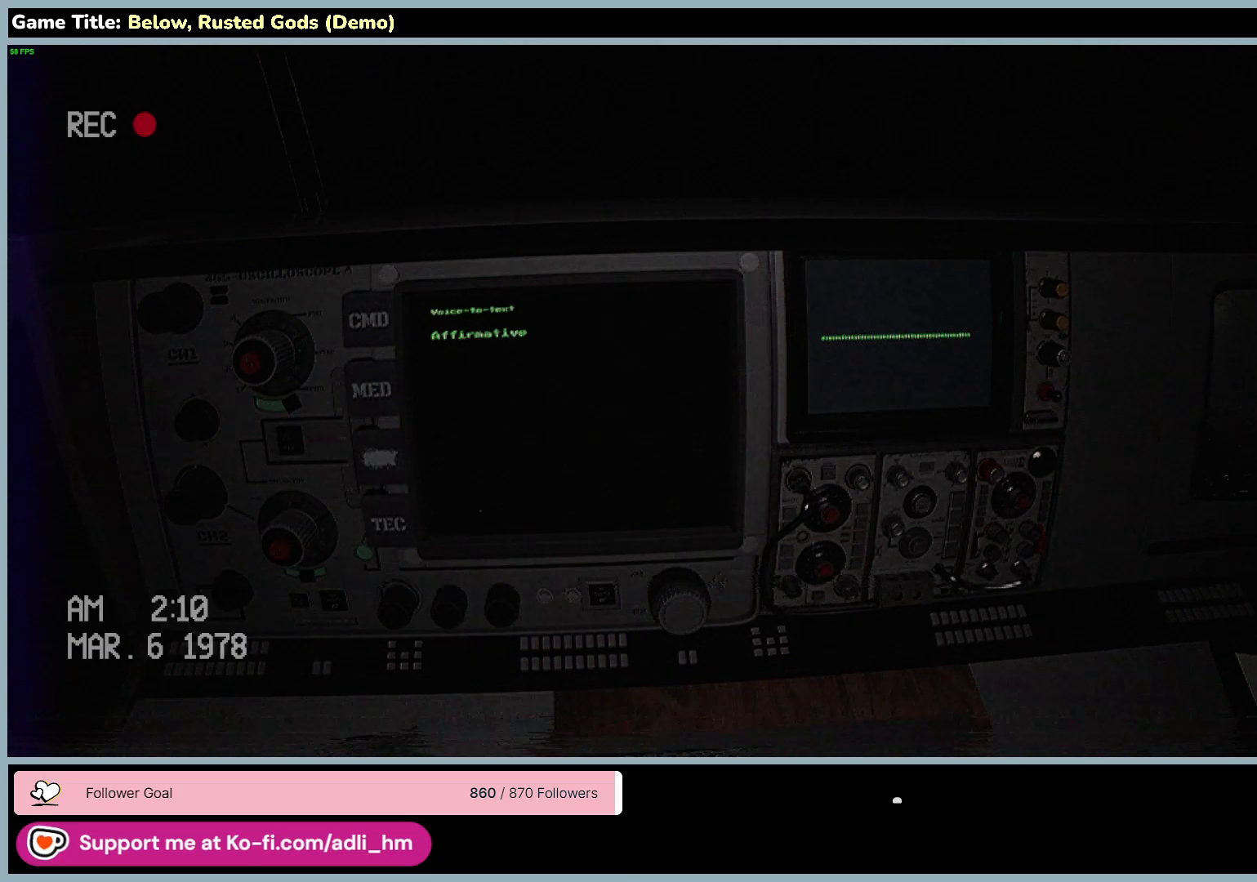
{"keys": [], "mouse": [], "events": []}
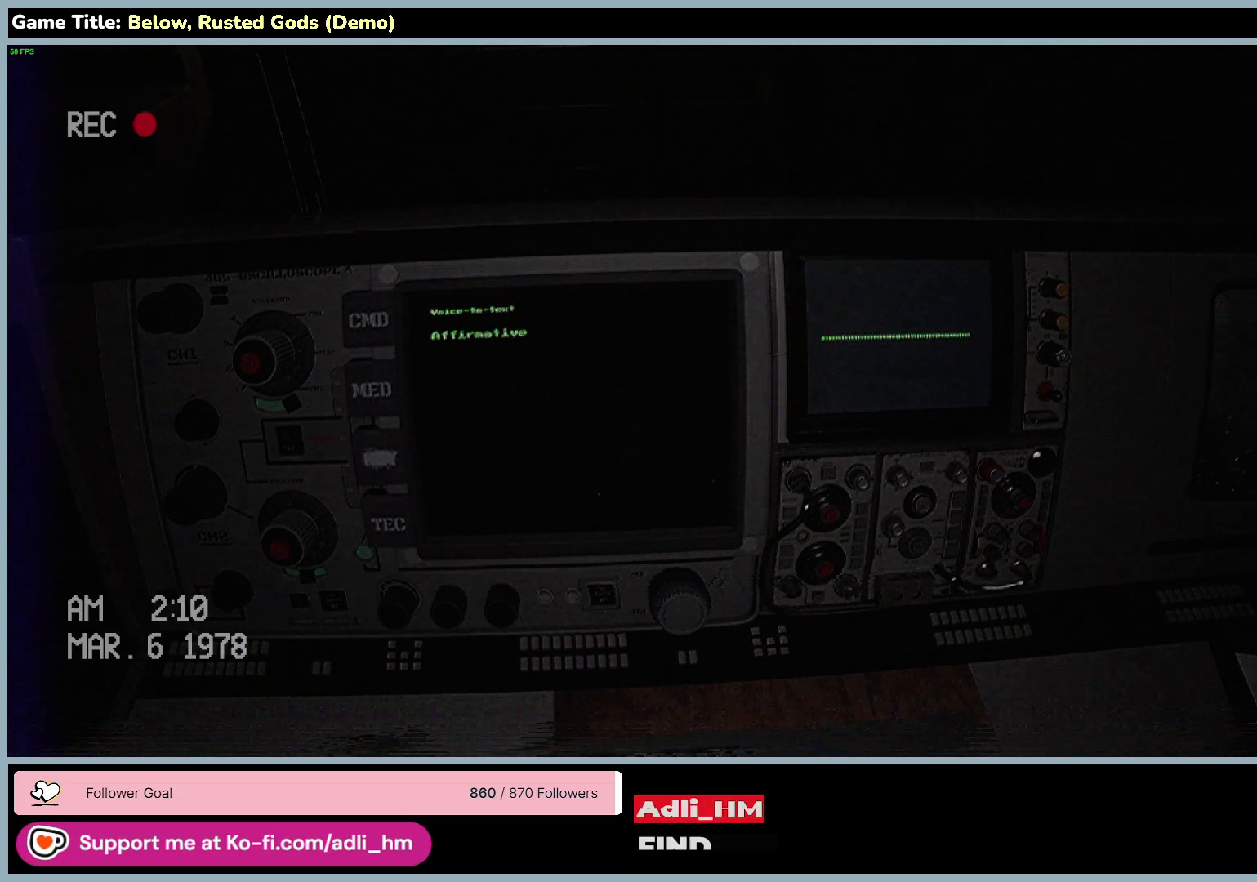
{"keys": [], "mouse": [], "events": []}
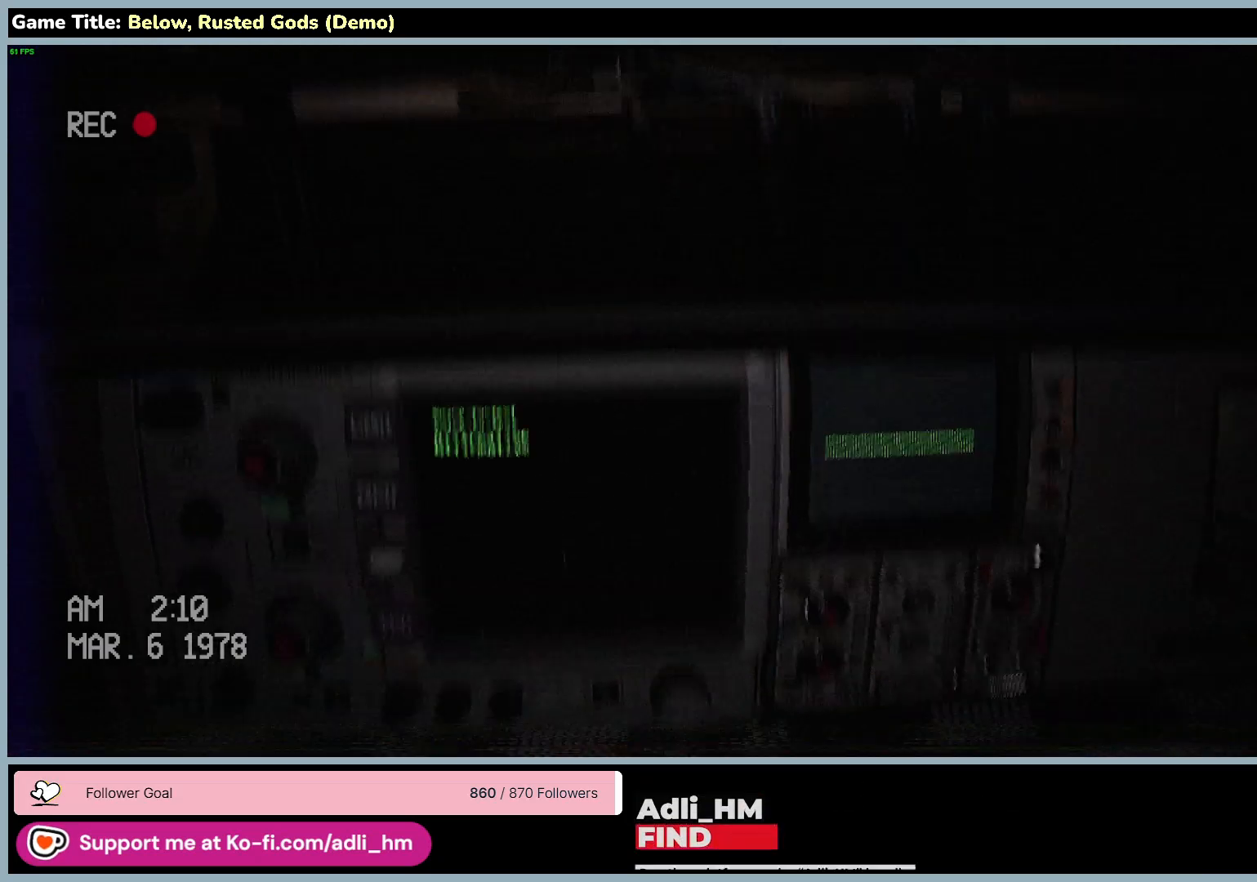
{"keys": [], "mouse": [], "events": []}
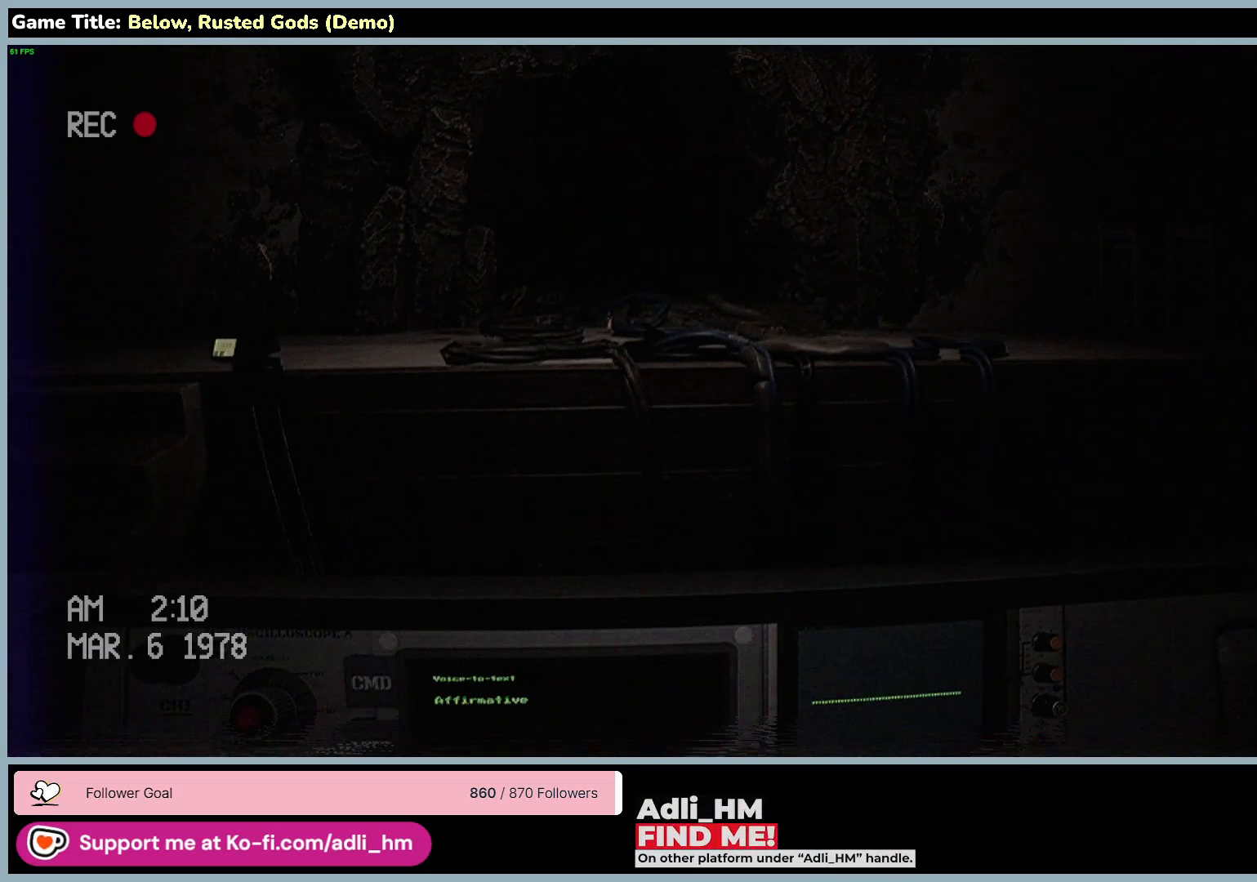
{"keys": [], "mouse": [], "events": []}
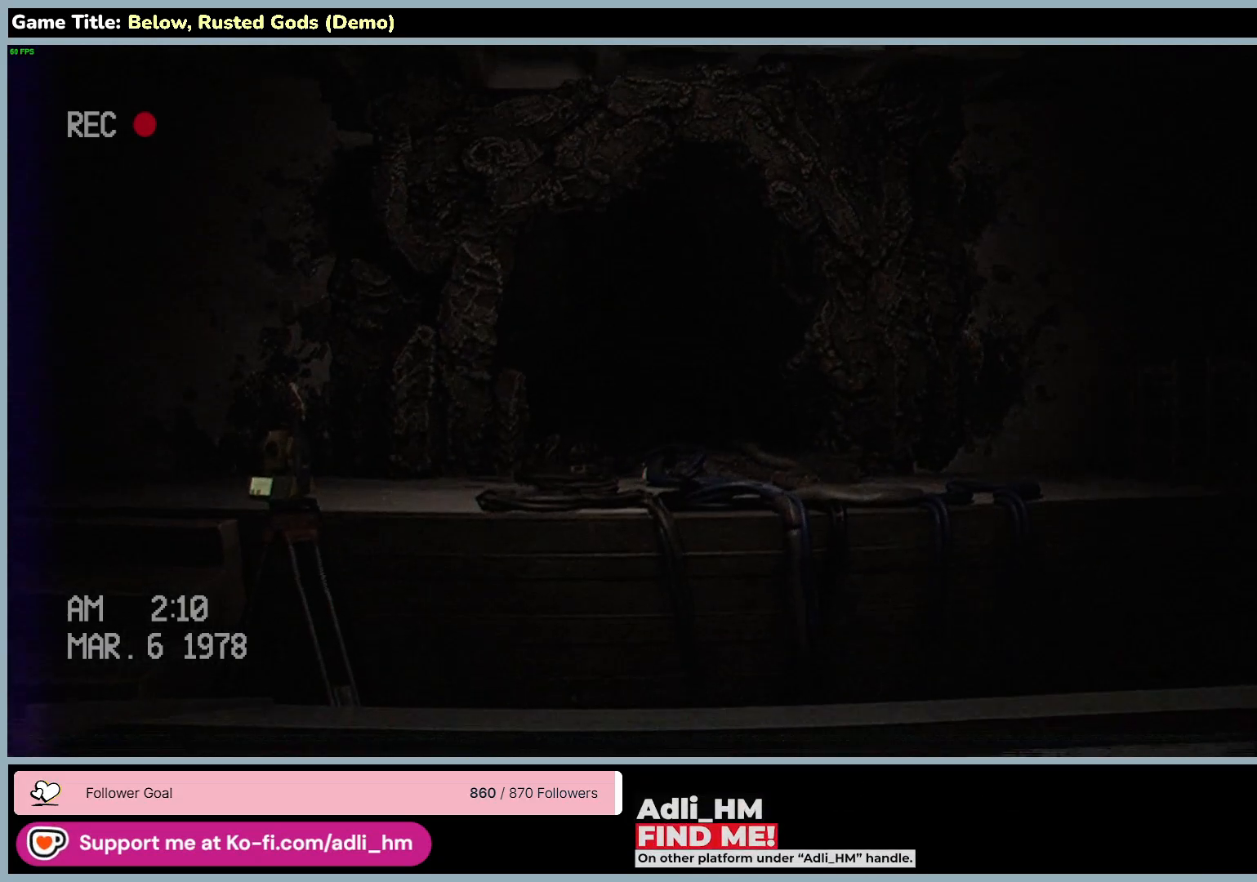
{"keys": [], "mouse": [], "events": []}
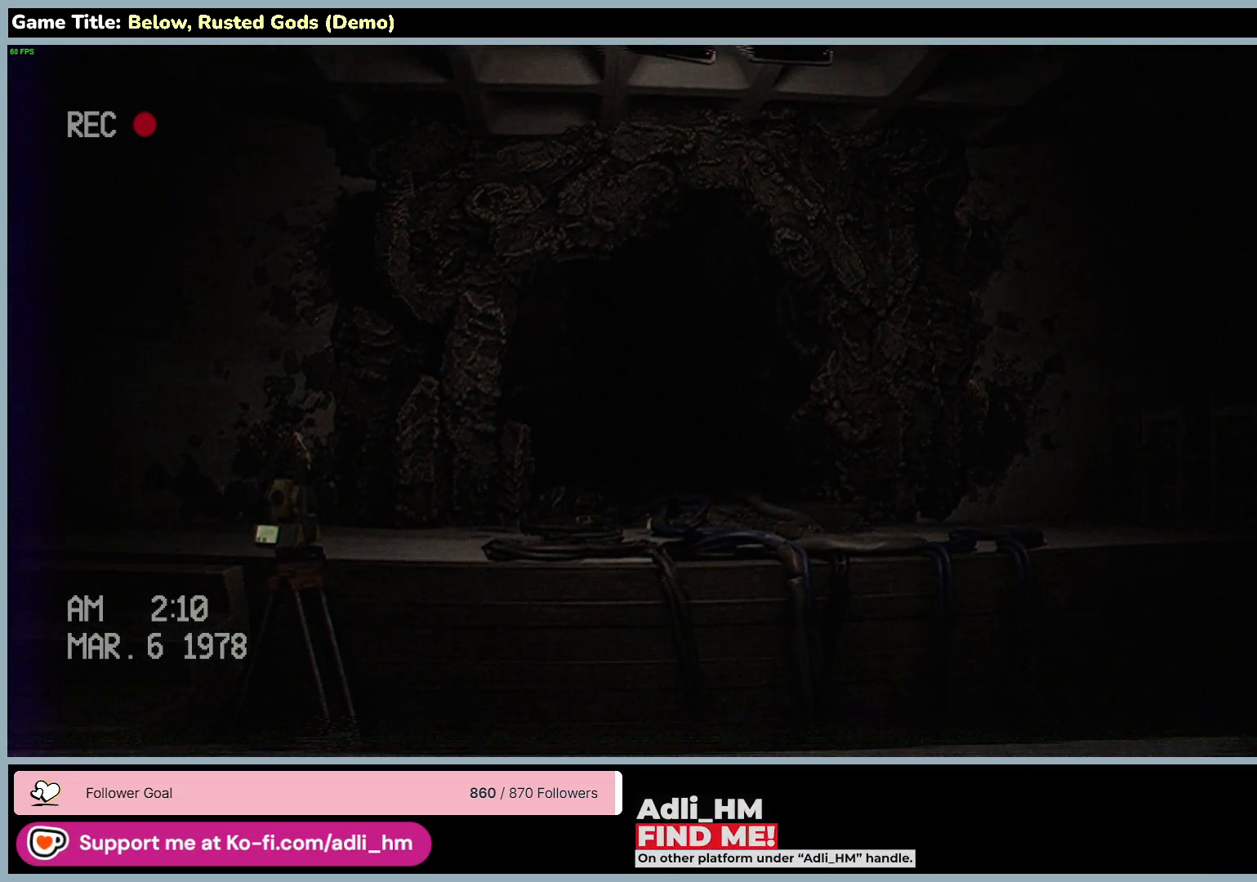
{"keys": [], "mouse": [], "events": []}
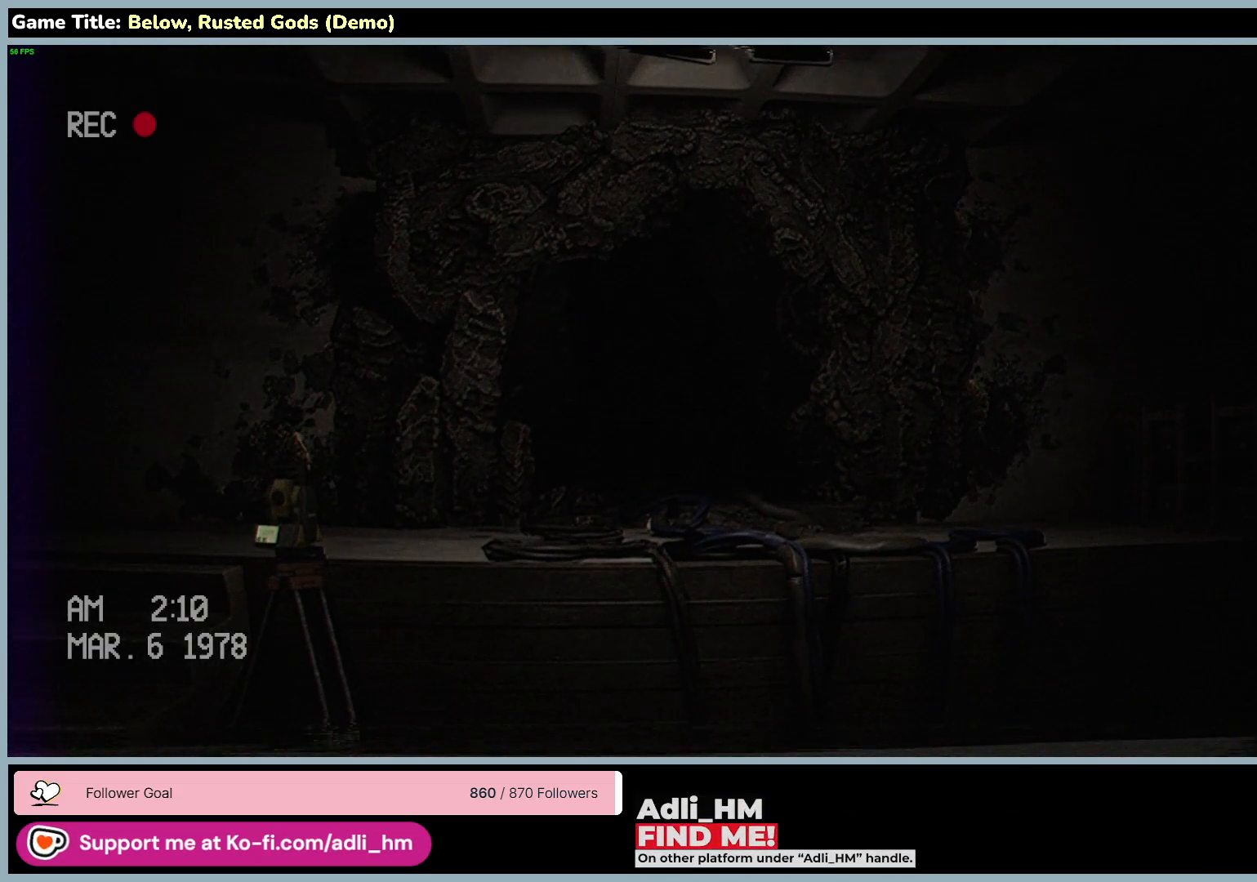
{"keys": [], "mouse": [], "events": []}
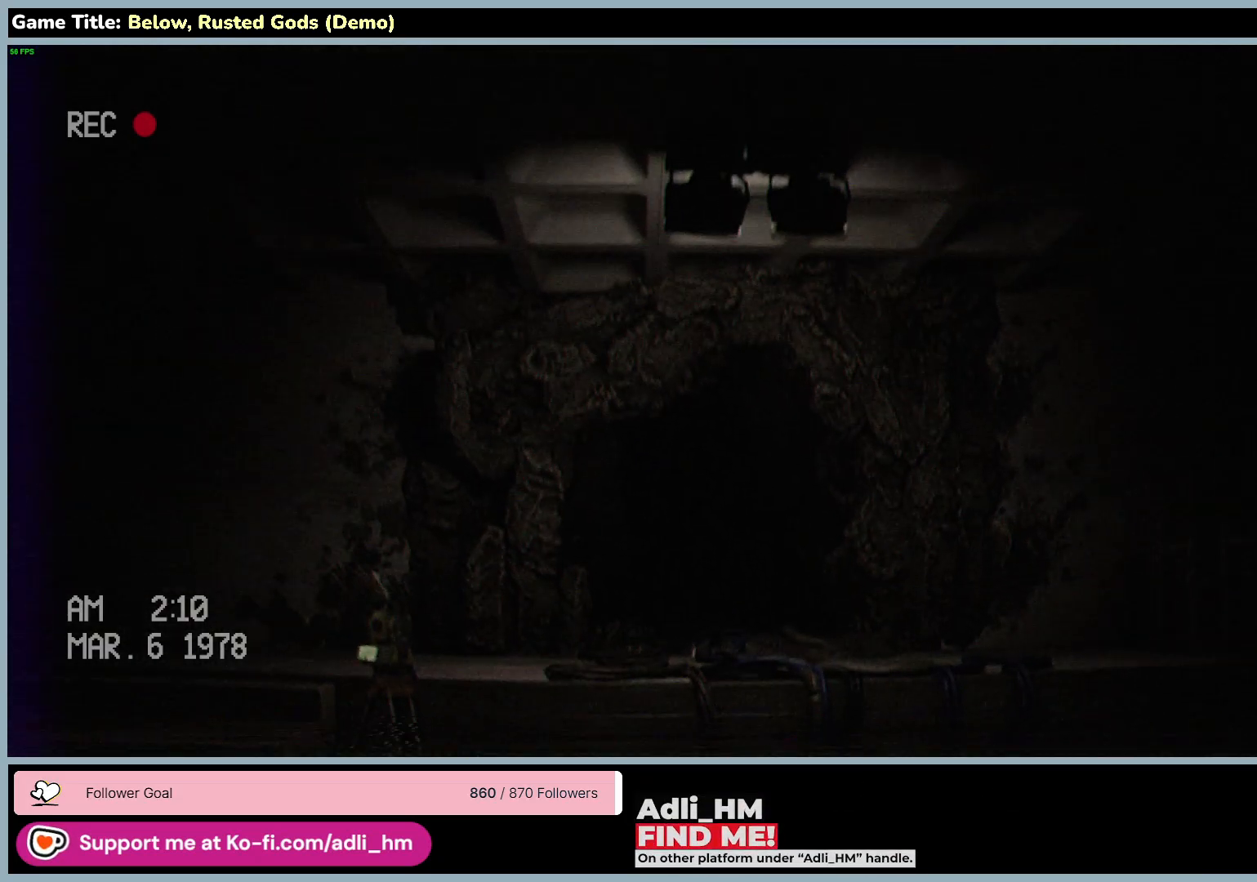
{"keys": [], "mouse": [], "events": []}
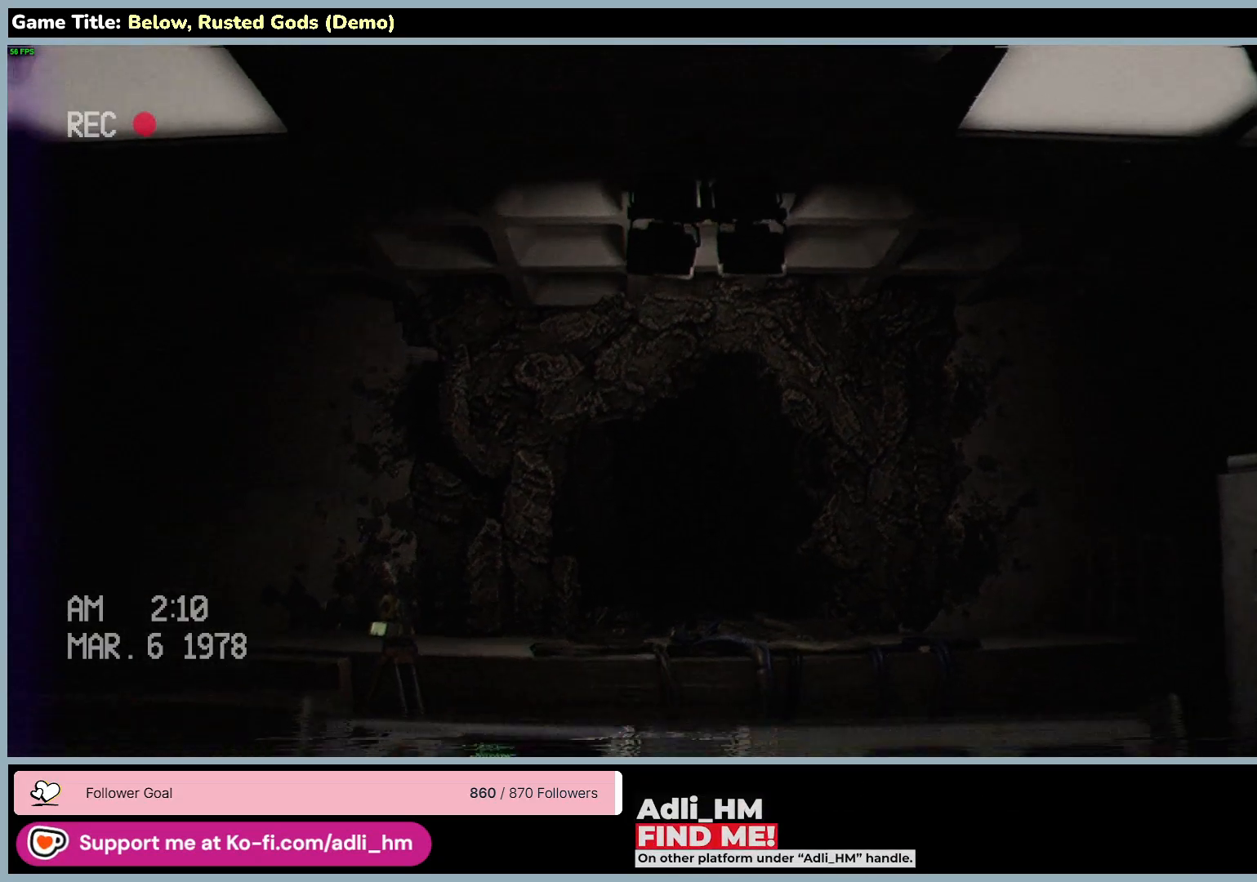
{"keys": ["s"], "mouse": [], "events": [[133, "s", "down"]]}
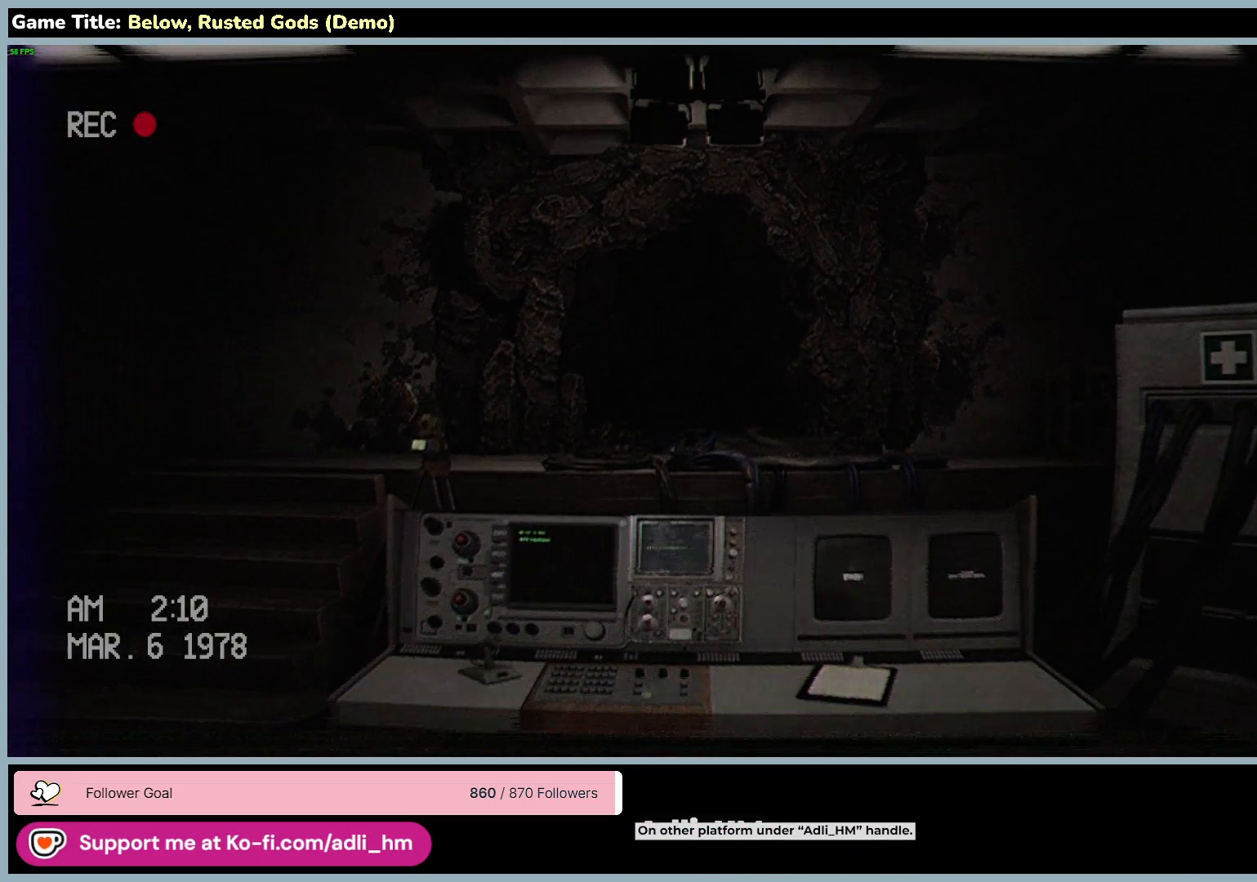
{"keys": ["s"], "mouse": [], "events": []}
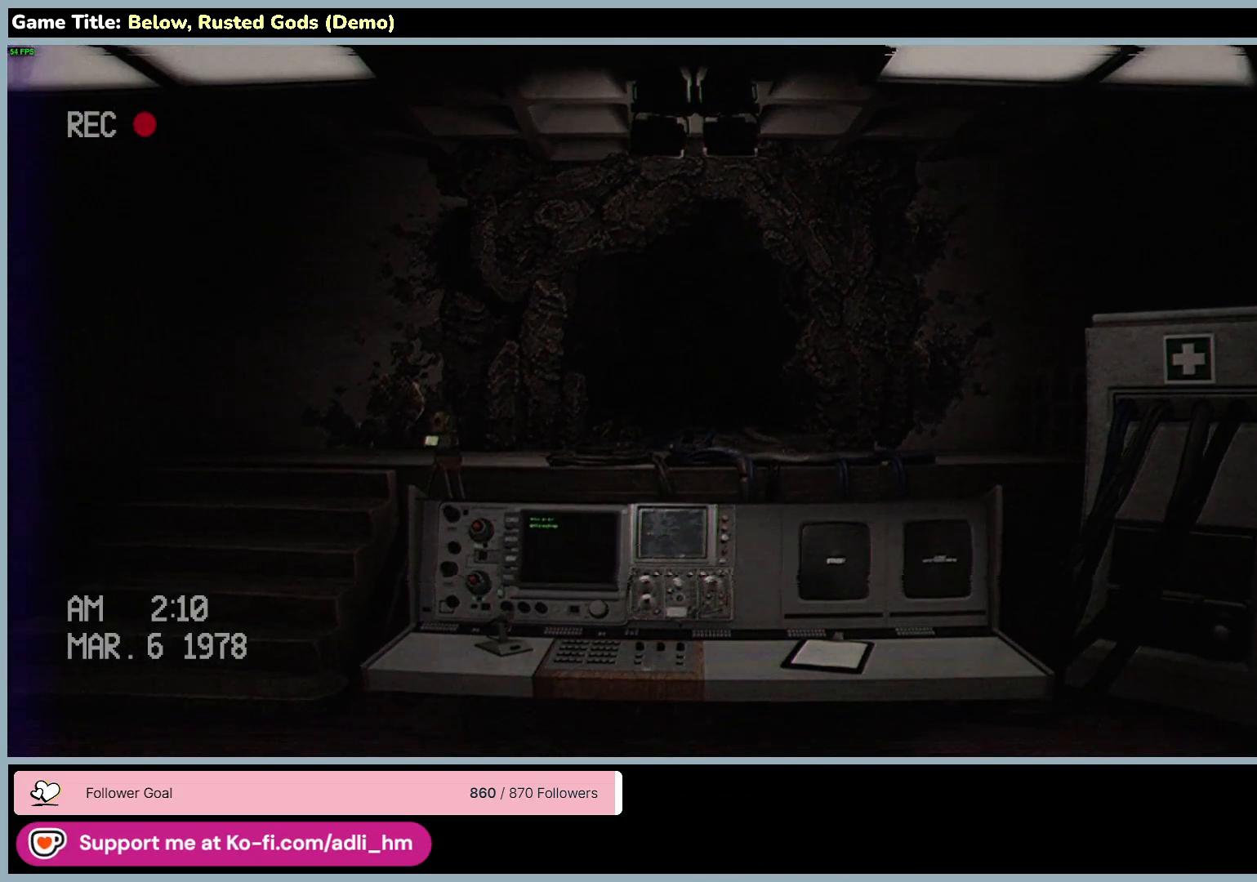
{"keys": ["s"], "mouse": [], "events": []}
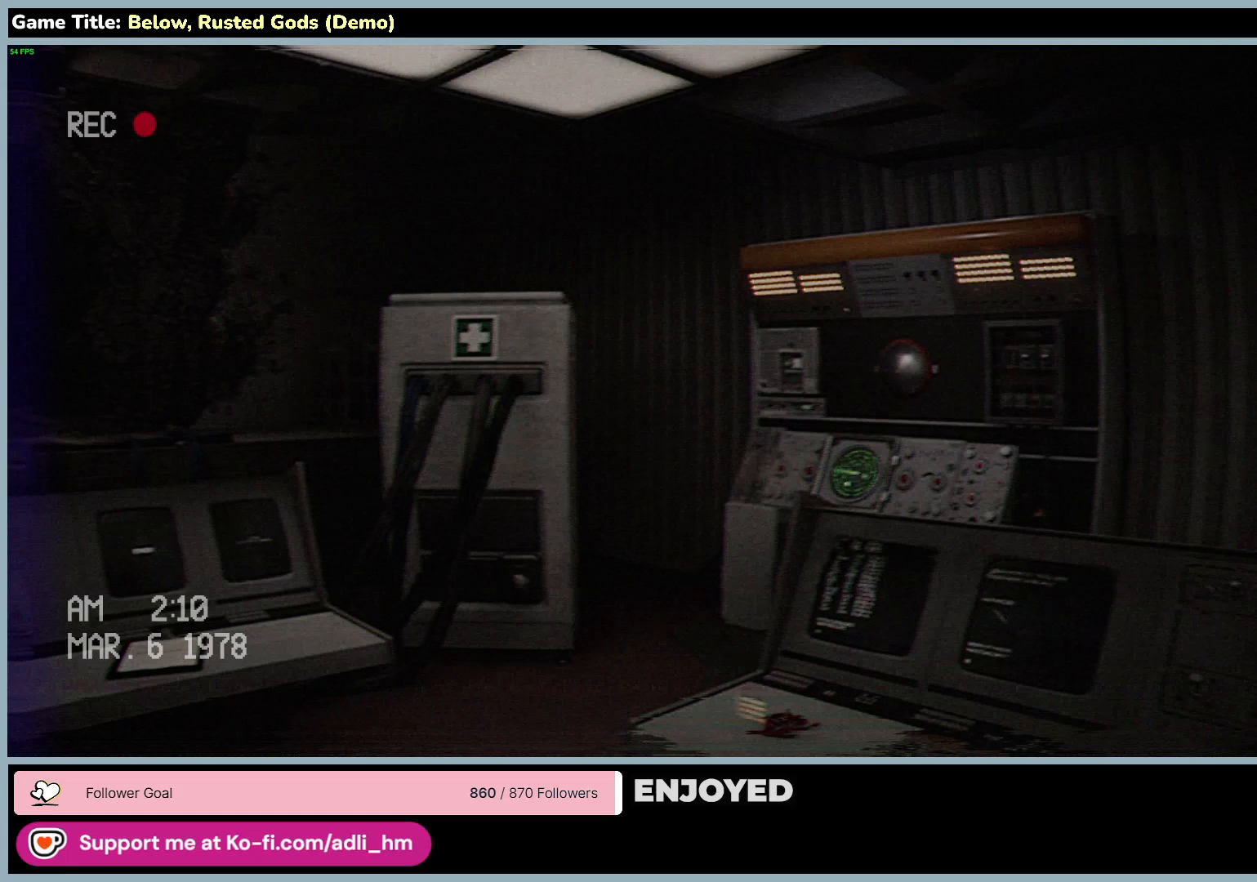
{"keys": [], "mouse": [], "events": [[450, "s", "up"]]}